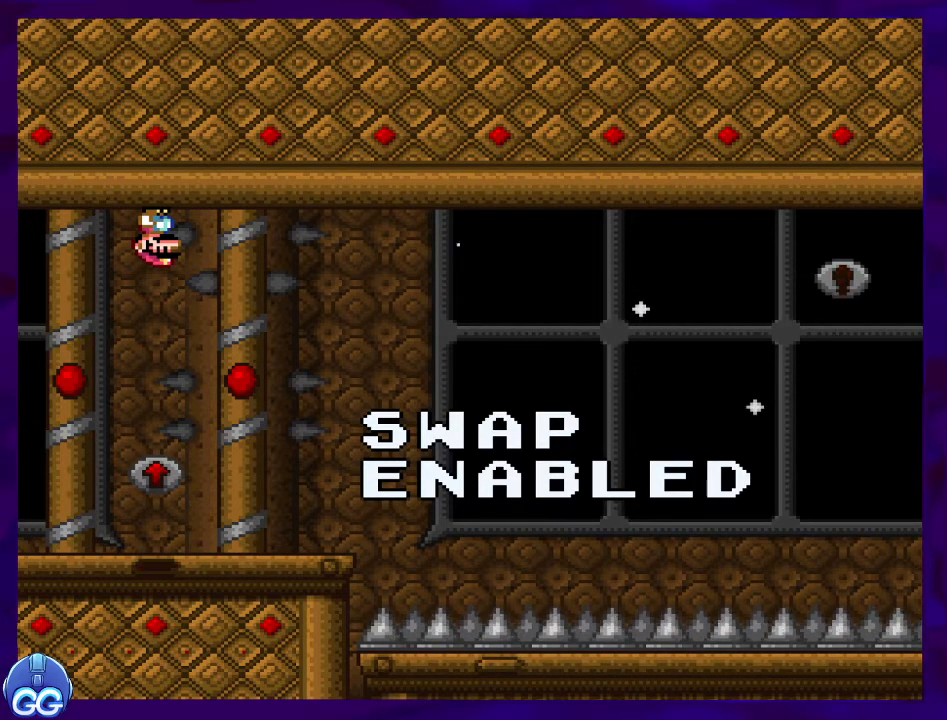
Gameplay with a controller (Nintendo layout); each line is a JSON object with the inputs held at the frame after it. "events" lists button and stick changes between this image and that frame as [ms after this image, input, new state], when the widget could be followed in between. Not read: L3 R3.
{"buttons": ["X", "DPAD_RIGHT"], "events": [[301, "DPAD_RIGHT", "down"], [301, "X", "down"]]}
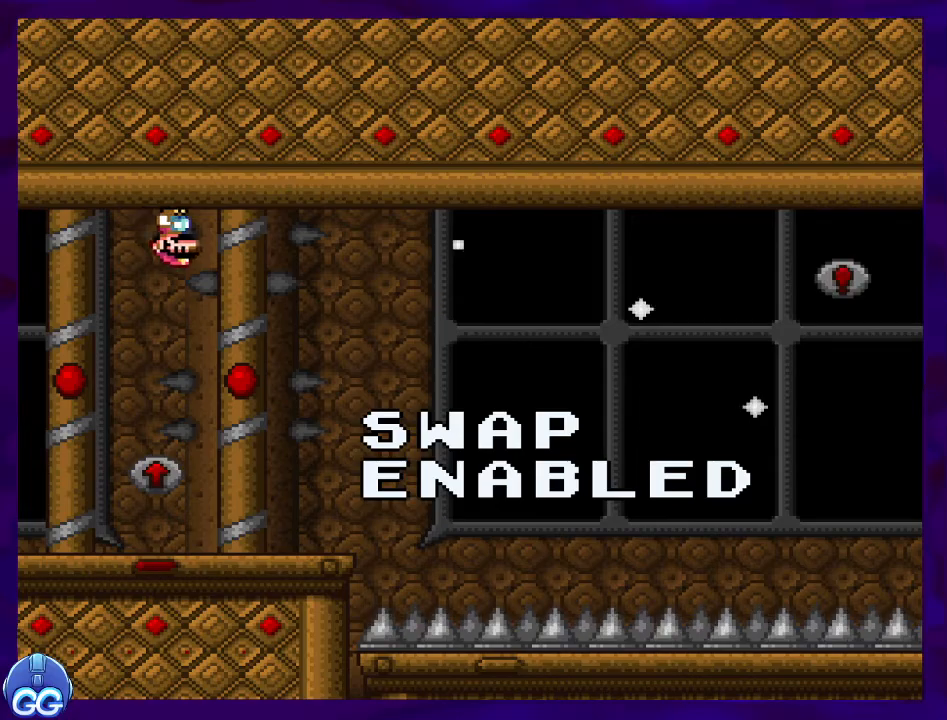
{"buttons": ["X", "DPAD_RIGHT"], "events": []}
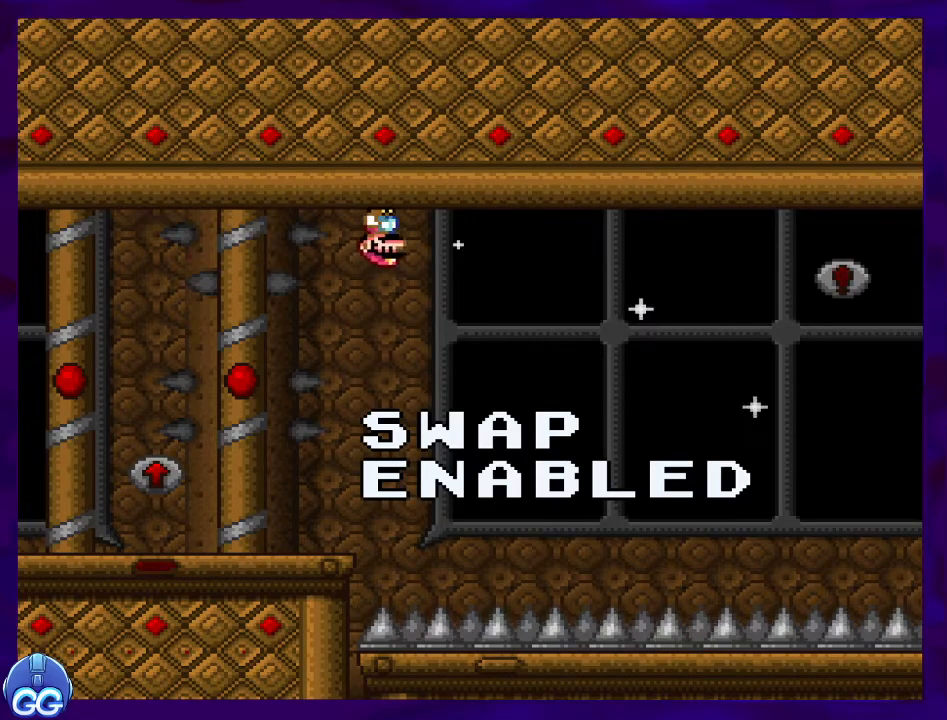
{"buttons": ["X", "DPAD_RIGHT"], "events": []}
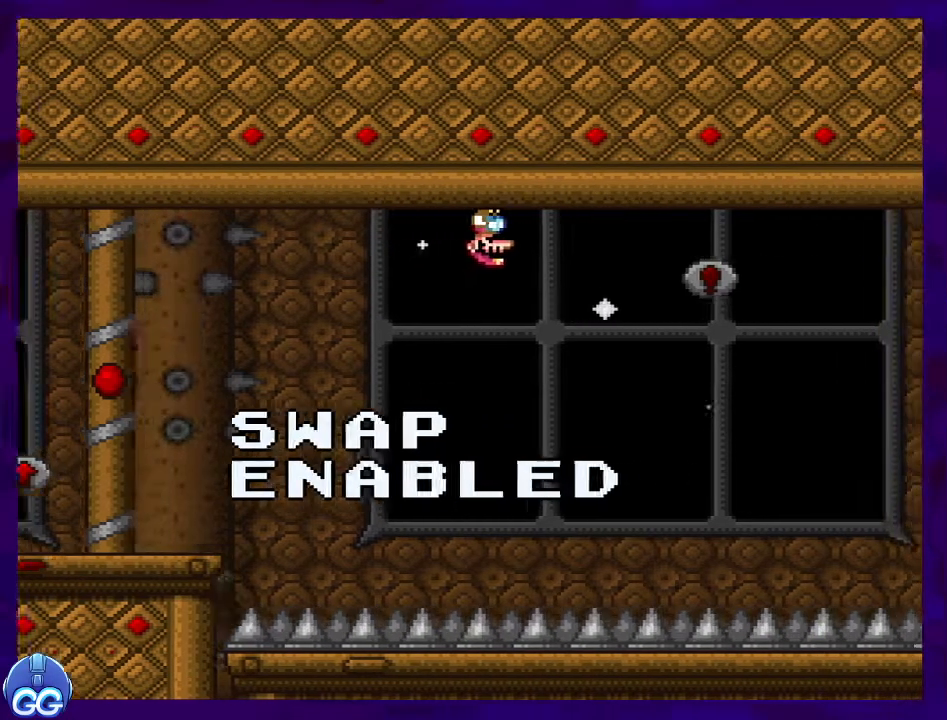
{"buttons": ["X"], "events": [[400, "DPAD_RIGHT", "up"]]}
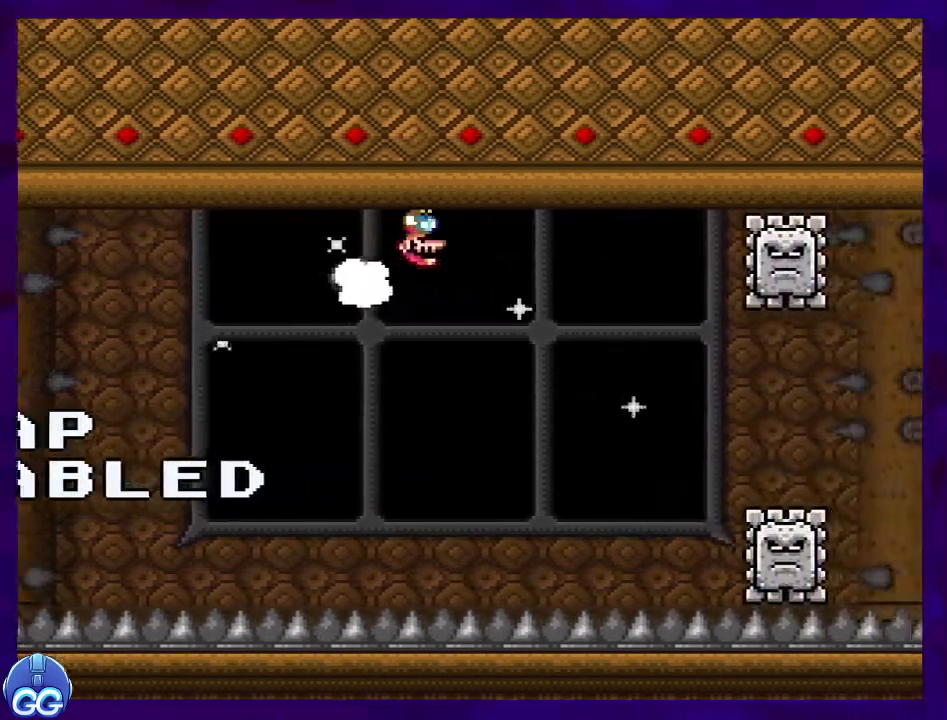
{"buttons": ["X", "DPAD_RIGHT"], "events": [[84, "DPAD_RIGHT", "down"], [167, "DPAD_RIGHT", "up"], [484, "DPAD_RIGHT", "down"]]}
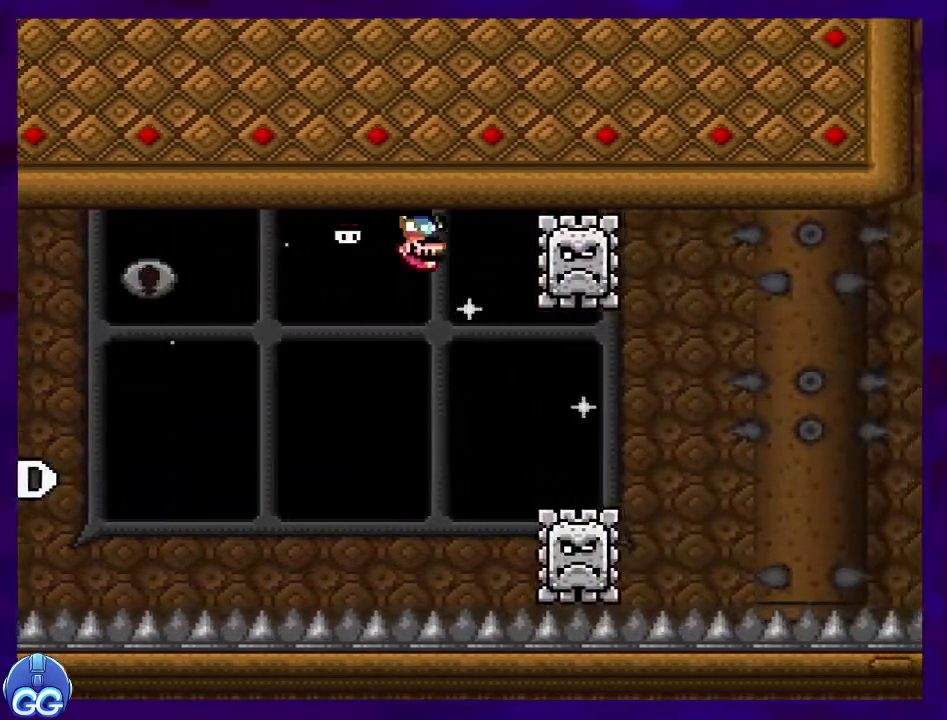
{"buttons": ["X", "DPAD_RIGHT"], "events": [[33, "DPAD_UP", "down"], [167, "DPAD_UP", "up"]]}
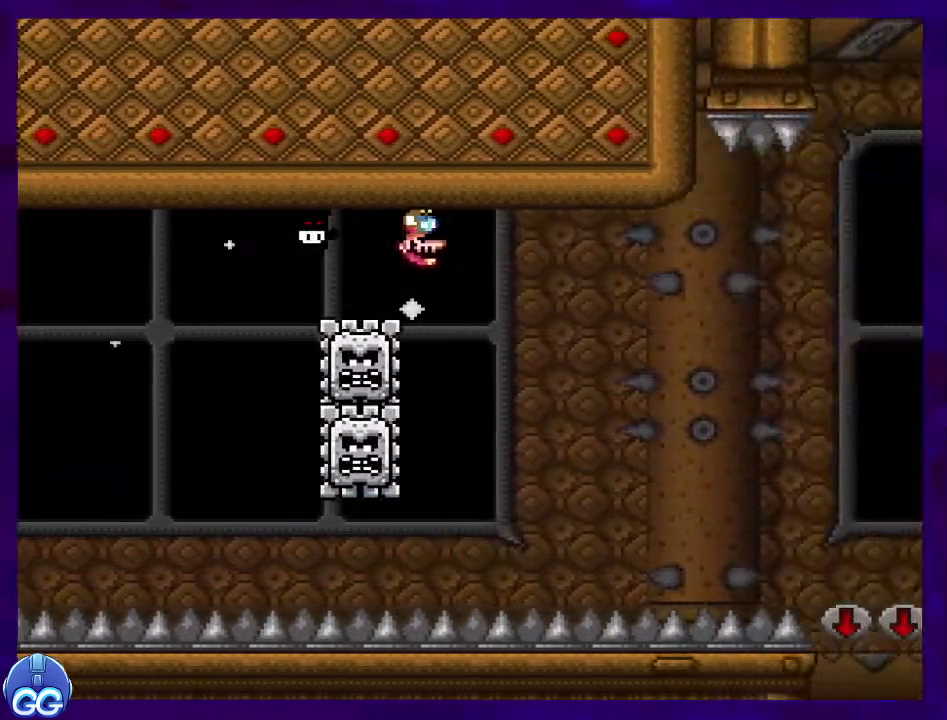
{"buttons": ["X", "DPAD_RIGHT"], "events": [[384, "DPAD_UP", "down"], [501, "DPAD_UP", "up"]]}
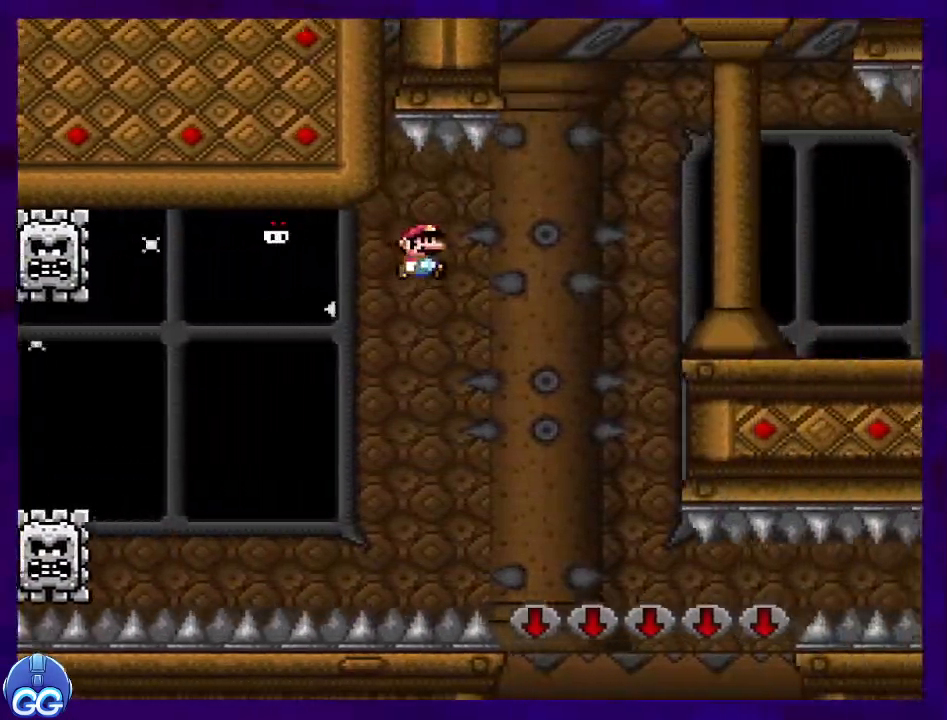
{"buttons": ["X"], "events": [[117, "DPAD_RIGHT", "up"], [200, "DPAD_LEFT", "down"], [300, "DPAD_LEFT", "up"], [300, "DPAD_RIGHT", "down"], [500, "DPAD_RIGHT", "up"]]}
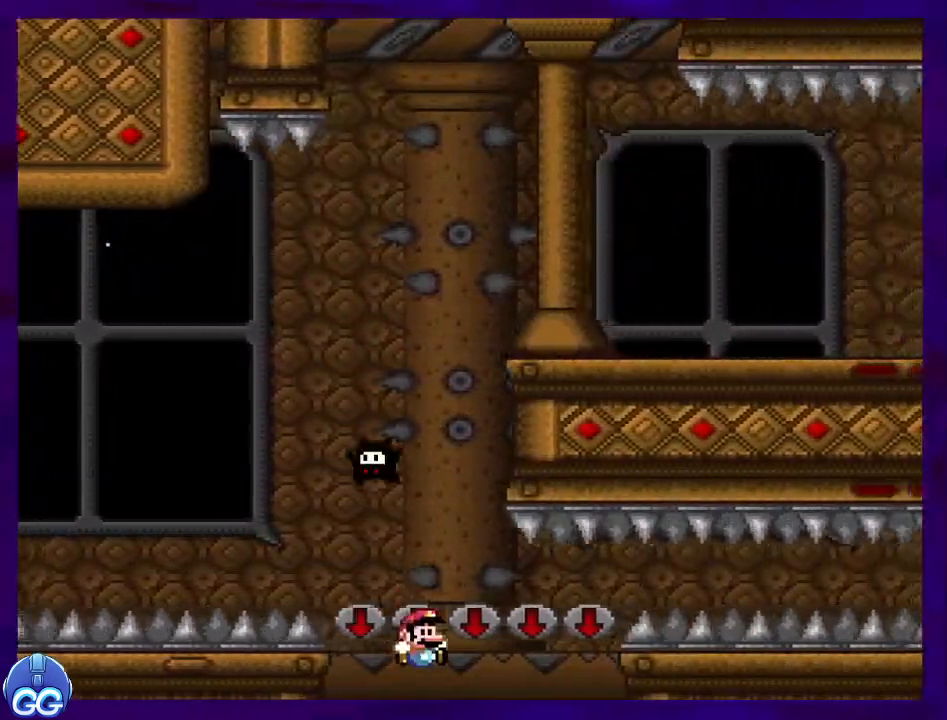
{"buttons": ["X"], "events": [[84, "DPAD_RIGHT", "down"], [100, "DPAD_UP", "down"], [150, "DPAD_UP", "up"], [200, "DPAD_RIGHT", "up"]]}
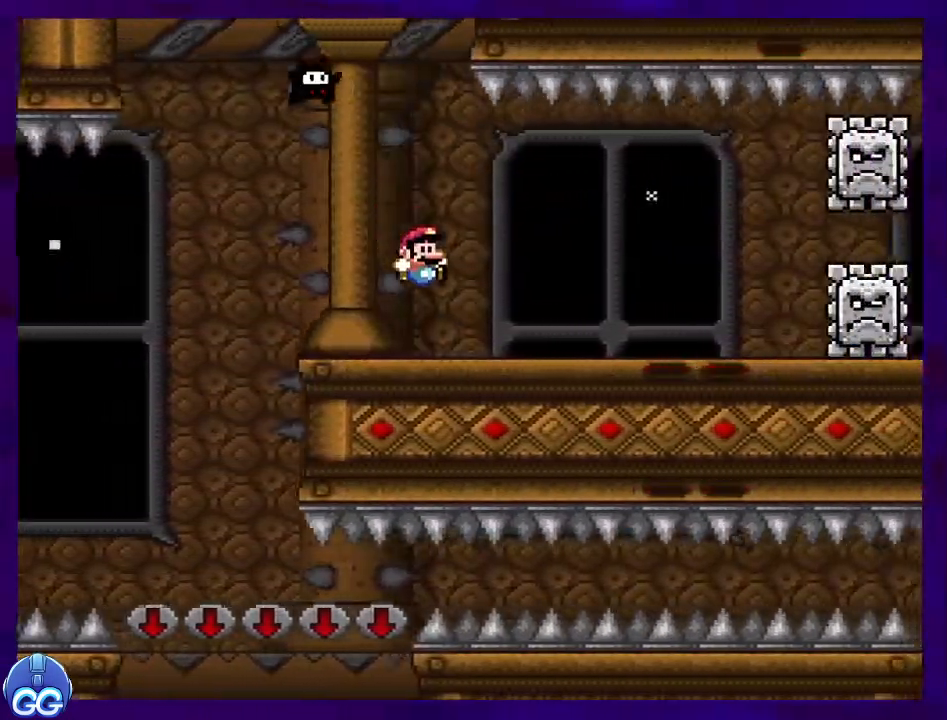
{"buttons": ["X", "DPAD_RIGHT"], "events": [[33, "DPAD_RIGHT", "down"], [50, "DPAD_UP", "down"], [150, "DPAD_UP", "up"], [167, "A", "down"], [217, "A", "up"]]}
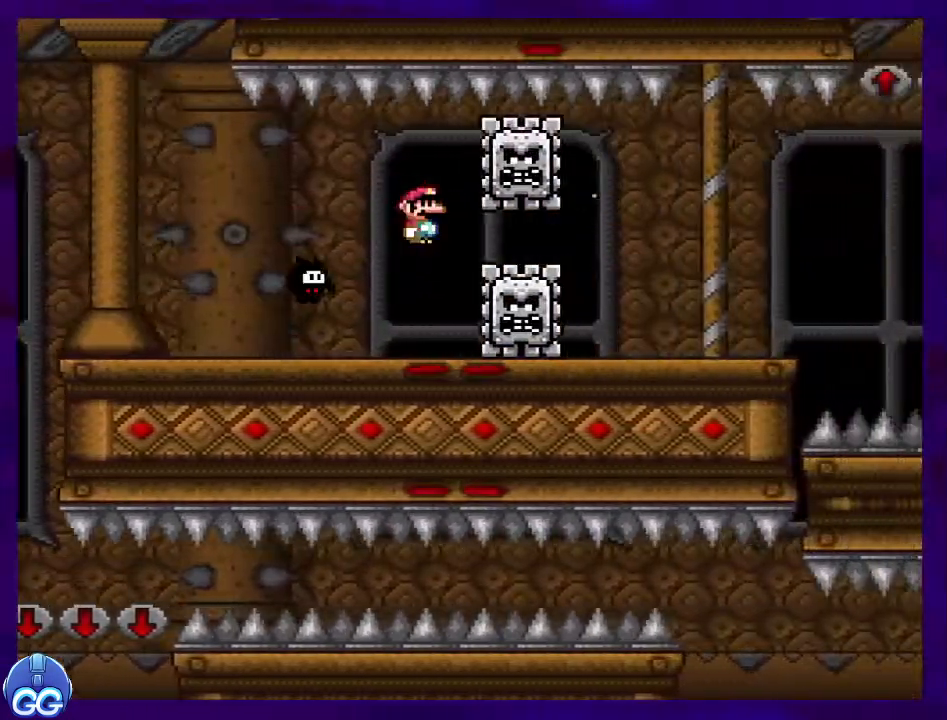
{"buttons": ["X", "DPAD_RIGHT"], "events": []}
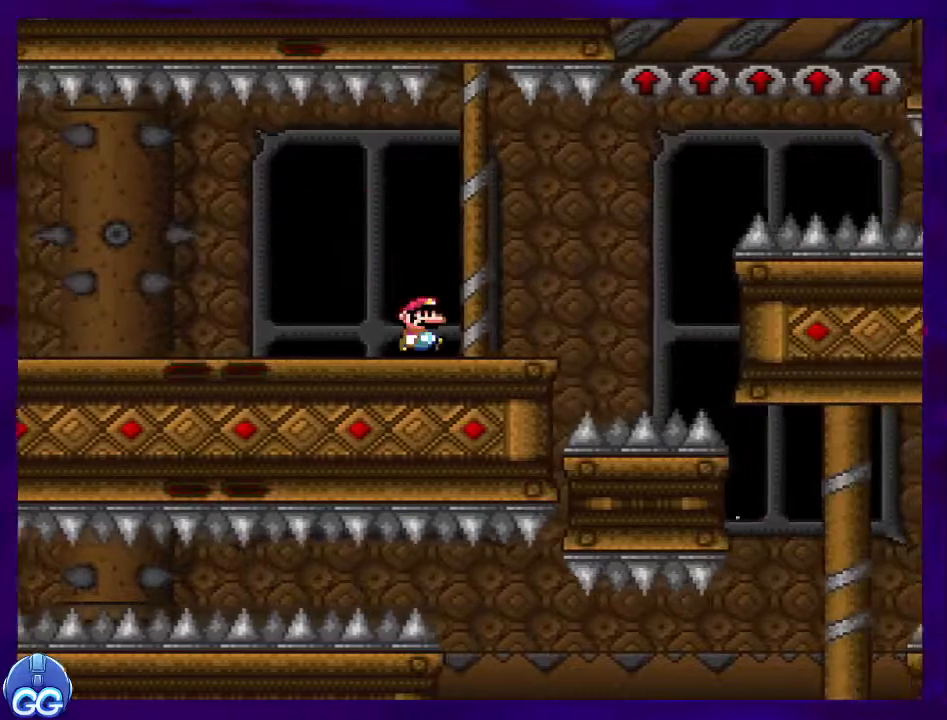
{"buttons": ["X", "DPAD_RIGHT"], "events": [[150, "DPAD_UP", "down"], [267, "DPAD_UP", "up"]]}
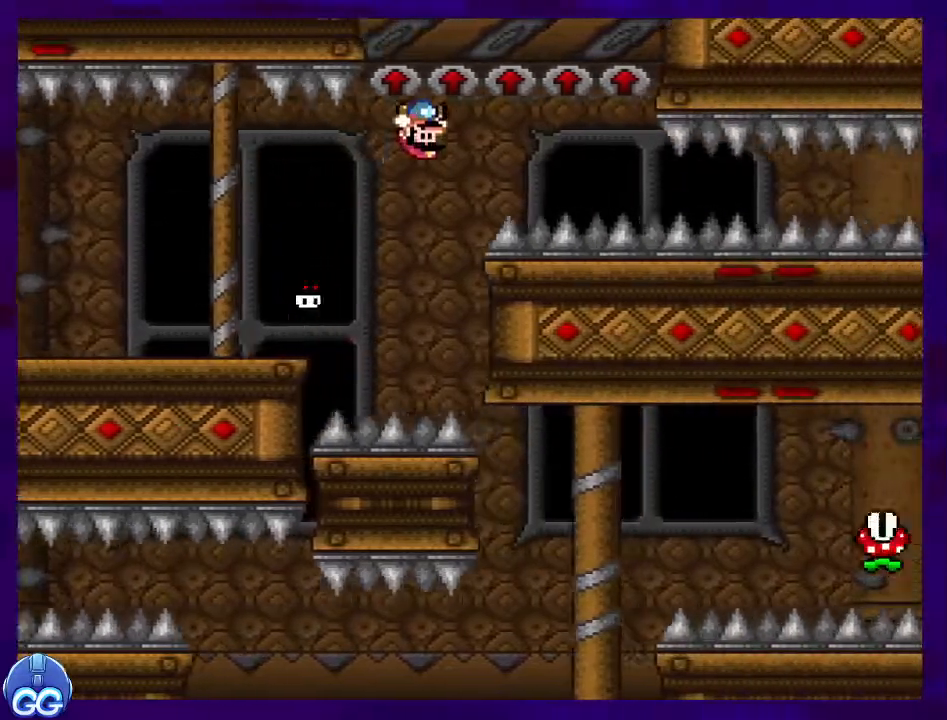
{"buttons": ["X", "DPAD_RIGHT"], "events": []}
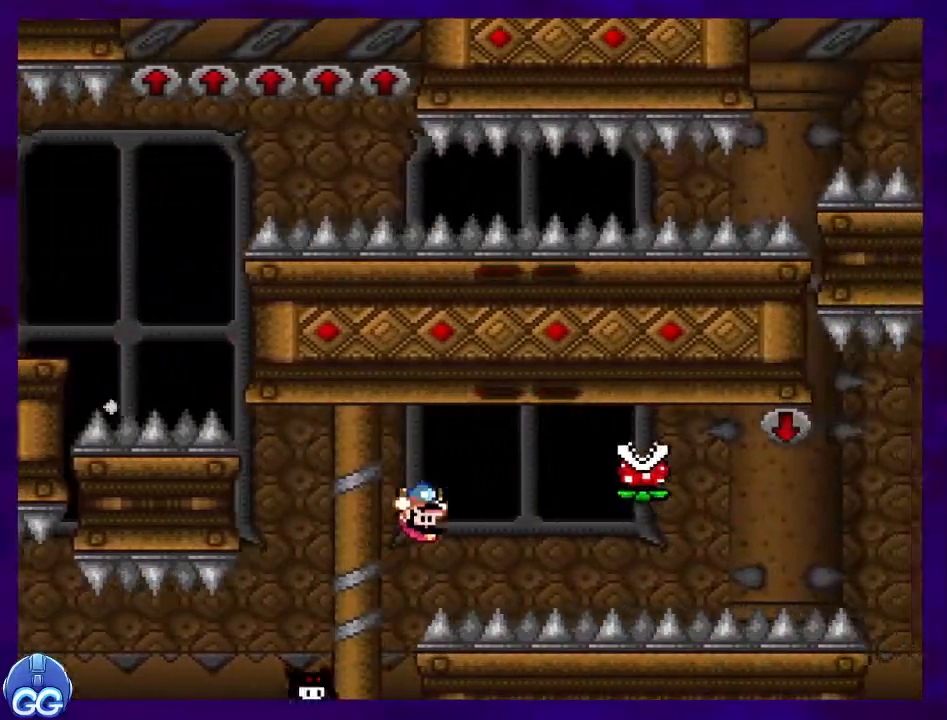
{"buttons": ["X"], "events": [[183, "A", "down"], [250, "A", "up"], [350, "DPAD_RIGHT", "up"]]}
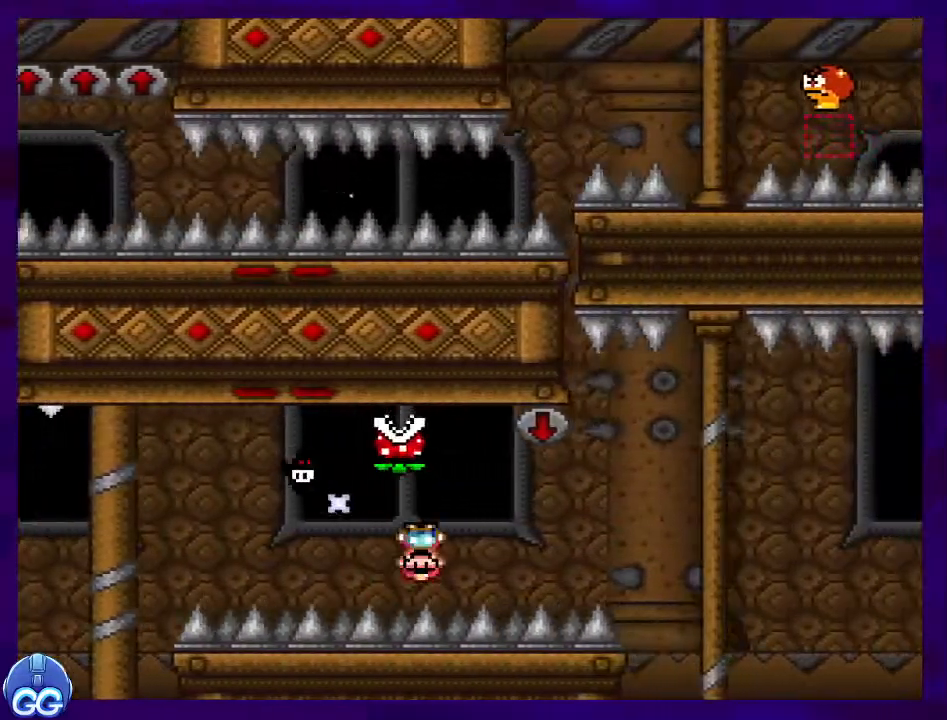
{"buttons": ["X", "DPAD_RIGHT"], "events": [[284, "DPAD_RIGHT", "down"], [284, "DPAD_UP", "down"], [367, "DPAD_UP", "up"]]}
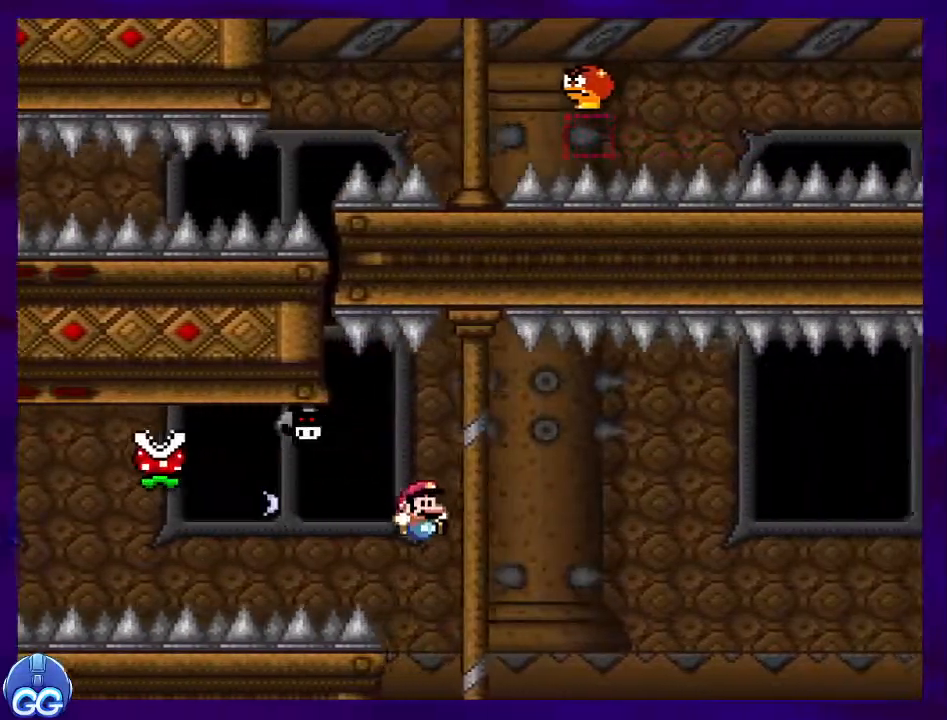
{"buttons": ["B", "X", "DPAD_RIGHT"], "events": [[83, "B", "down"]]}
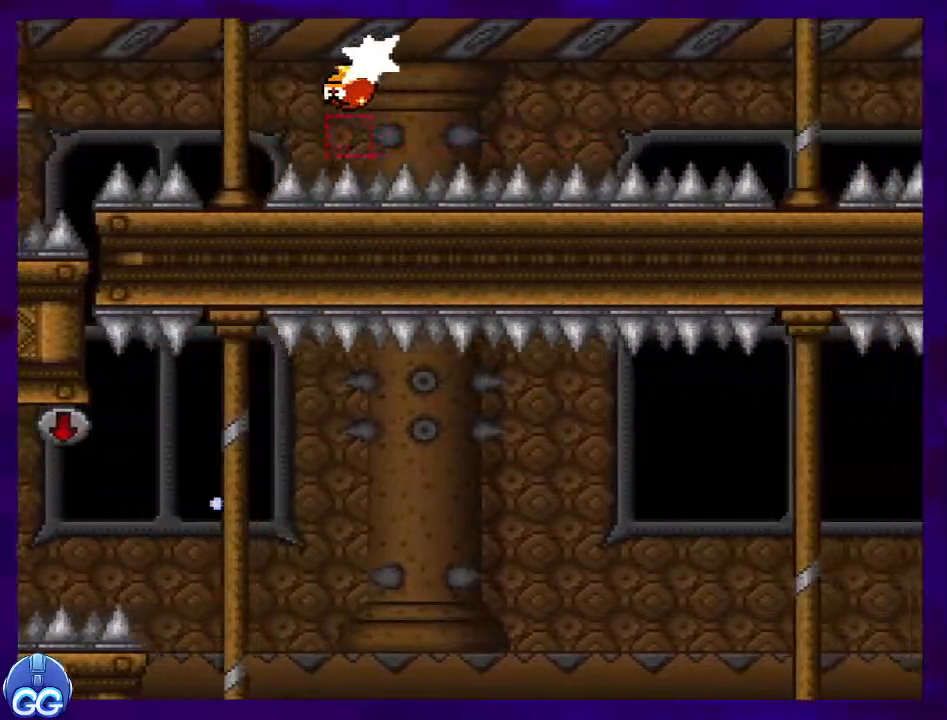
{"buttons": ["B", "X", "DPAD_RIGHT"], "events": []}
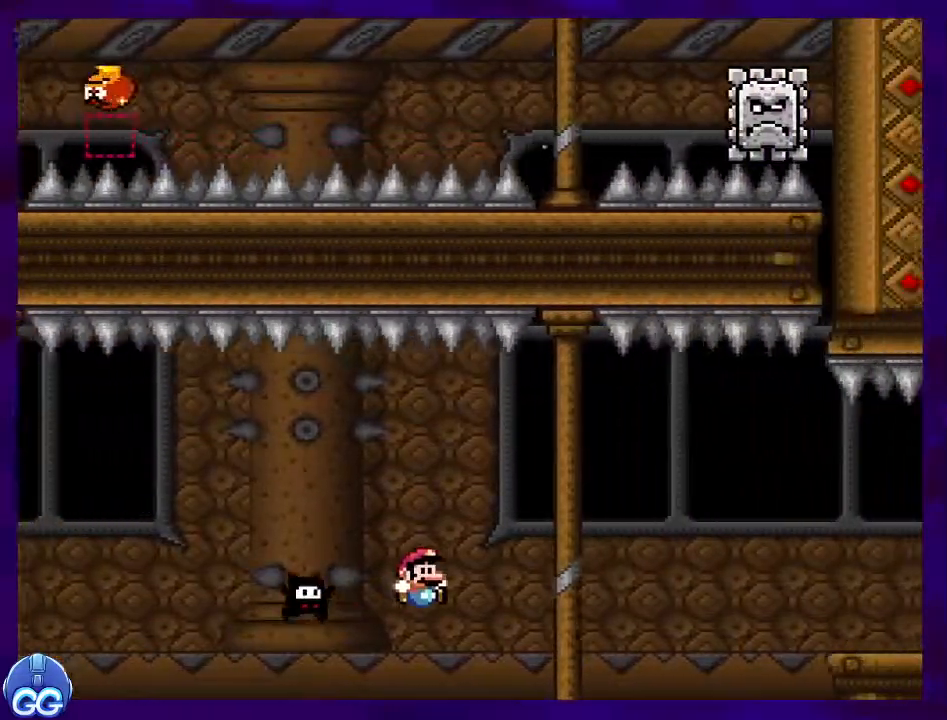
{"buttons": ["A", "X", "DPAD_RIGHT"], "events": [[117, "B", "up"], [167, "A", "down"]]}
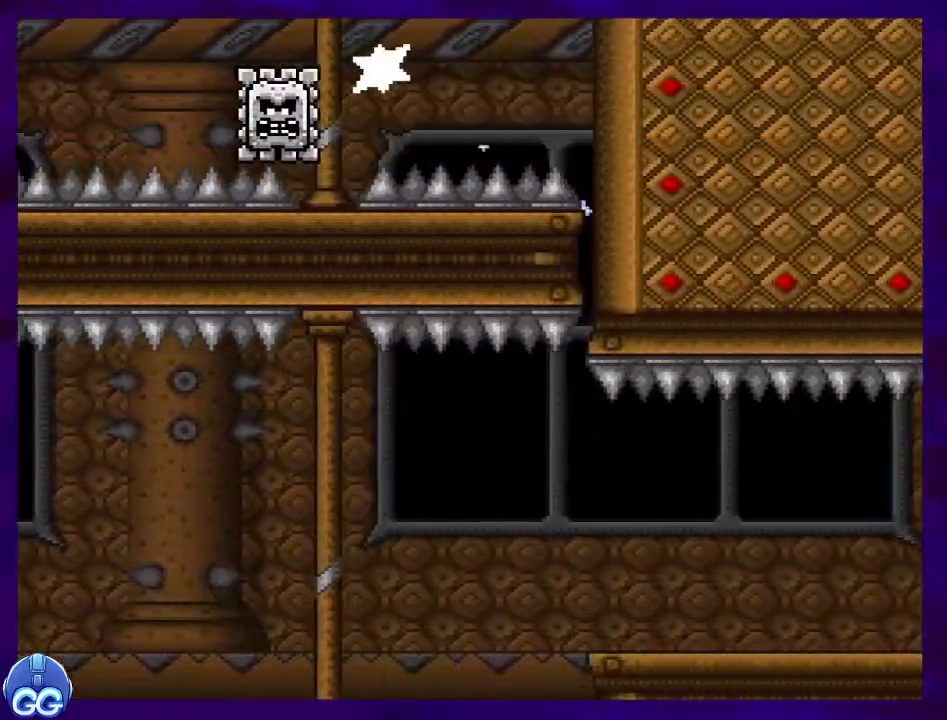
{"buttons": ["X", "DPAD_RIGHT"], "events": [[251, "A", "up"]]}
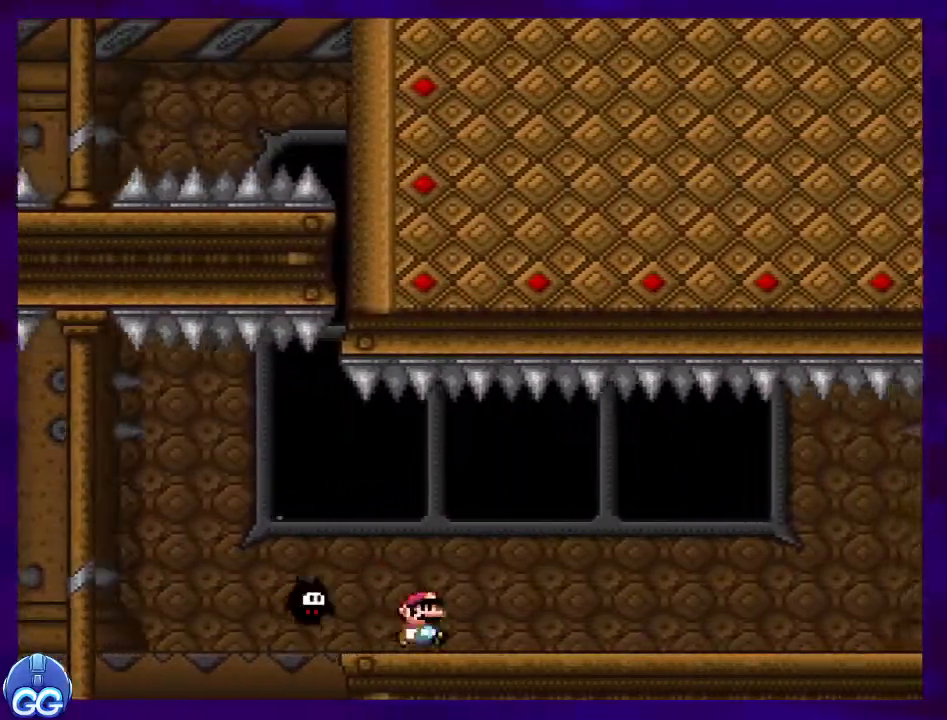
{"buttons": ["X", "DPAD_RIGHT"], "events": []}
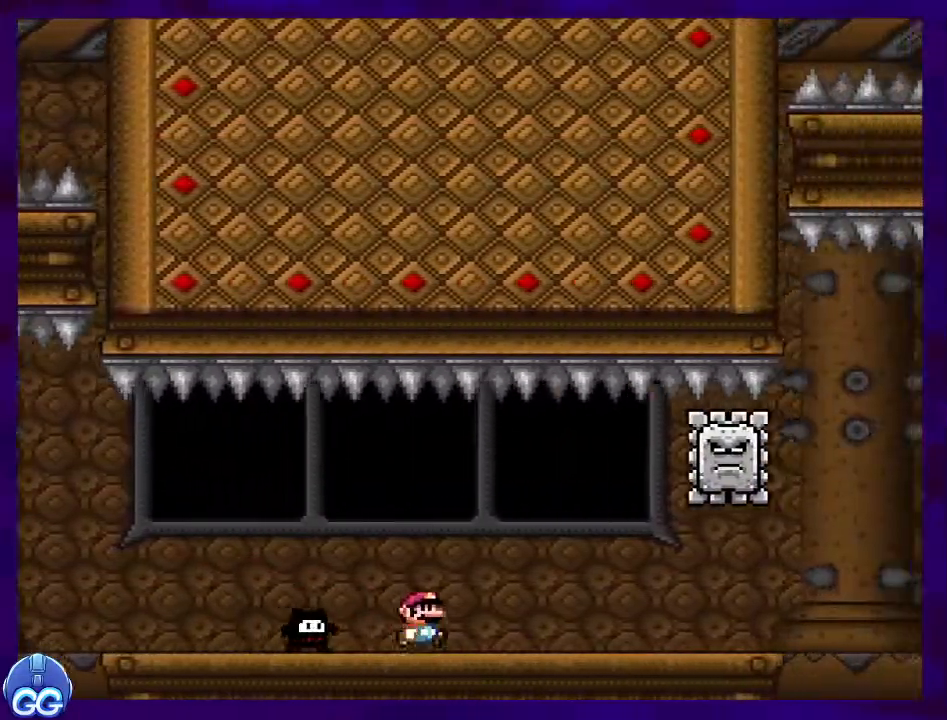
{"buttons": ["X", "DPAD_RIGHT"], "events": []}
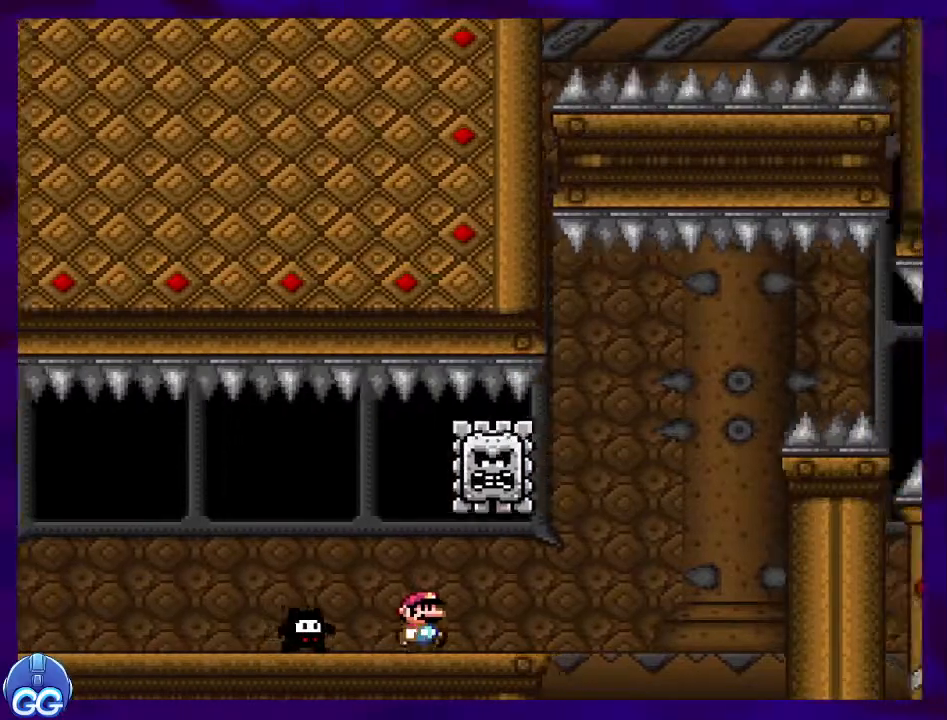
{"buttons": ["B", "X", "DPAD_RIGHT"], "events": [[100, "B", "down"]]}
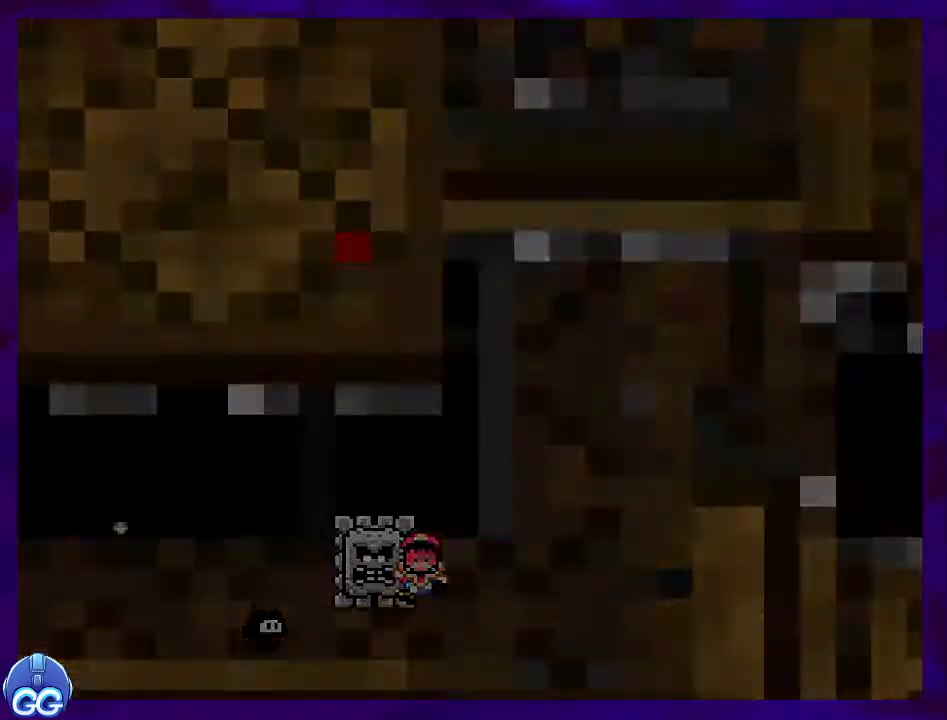
{"buttons": ["X"], "events": [[216, "DPAD_RIGHT", "up"], [383, "B", "up"]]}
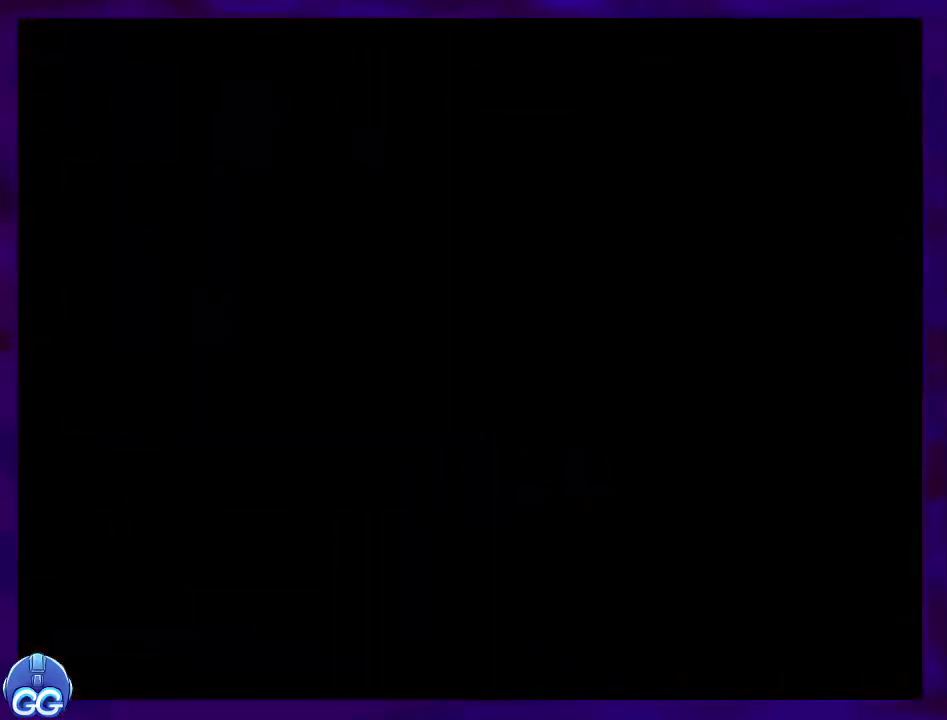
{"buttons": ["X", "DPAD_RIGHT"], "events": [[334, "DPAD_RIGHT", "down"]]}
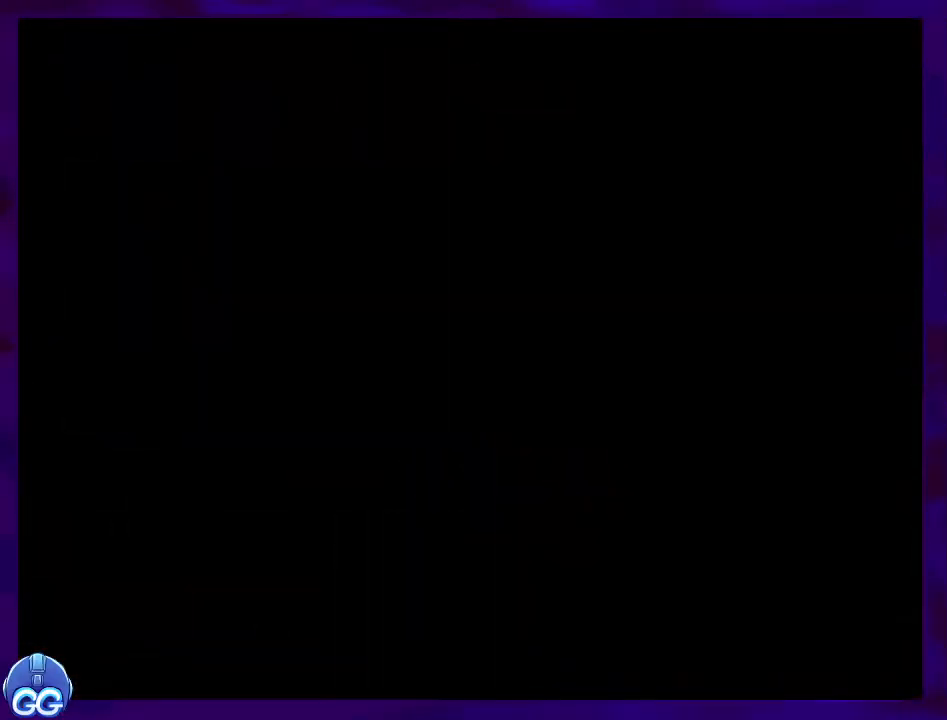
{"buttons": ["X", "DPAD_RIGHT"], "events": []}
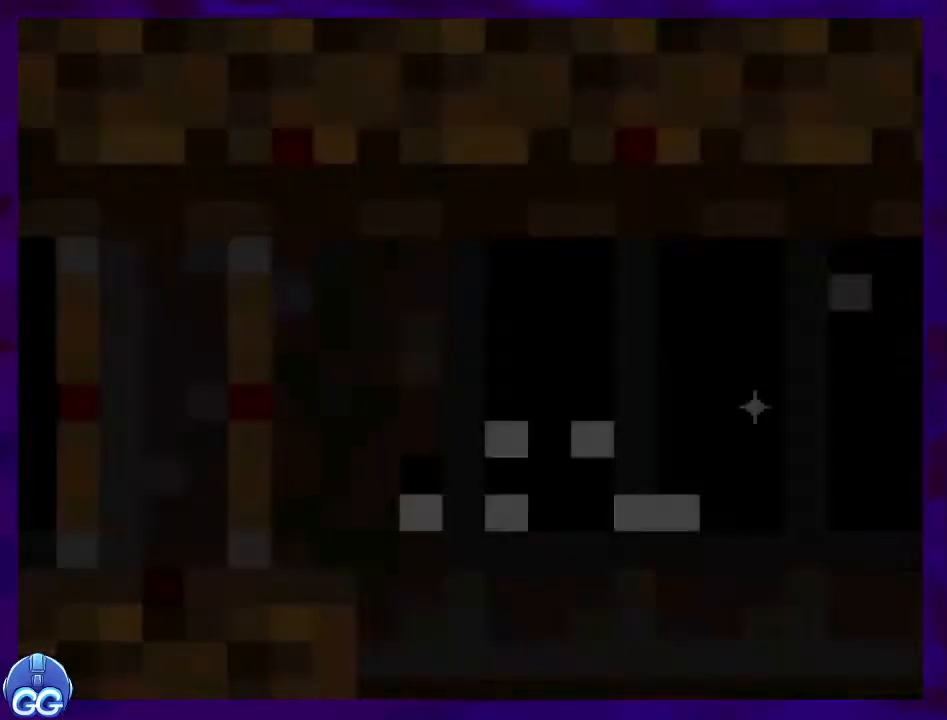
{"buttons": ["X", "DPAD_RIGHT"], "events": []}
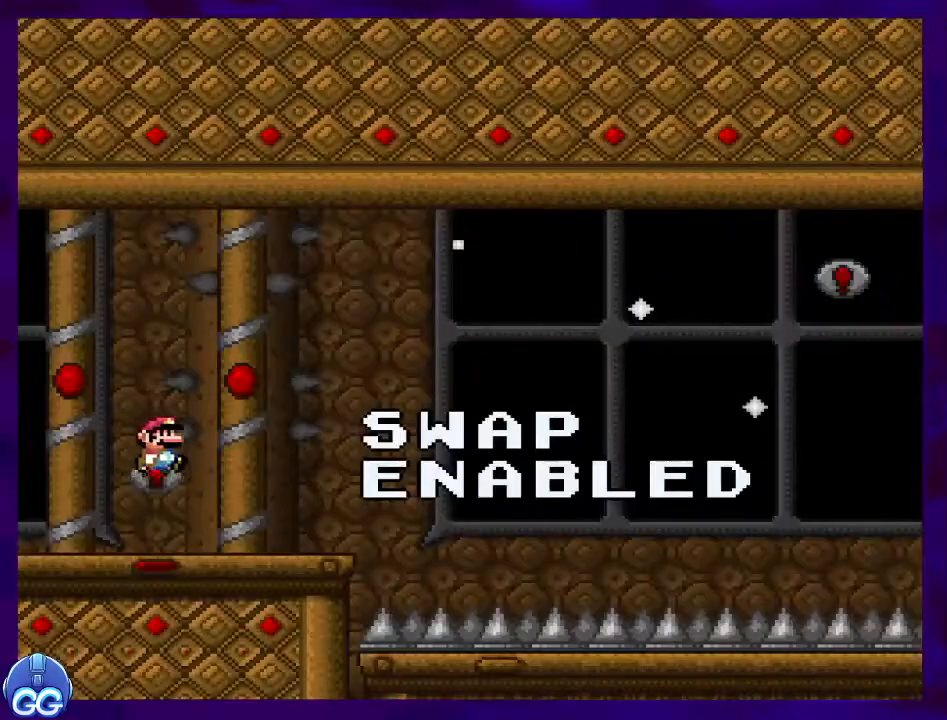
{"buttons": ["X", "DPAD_RIGHT"], "events": []}
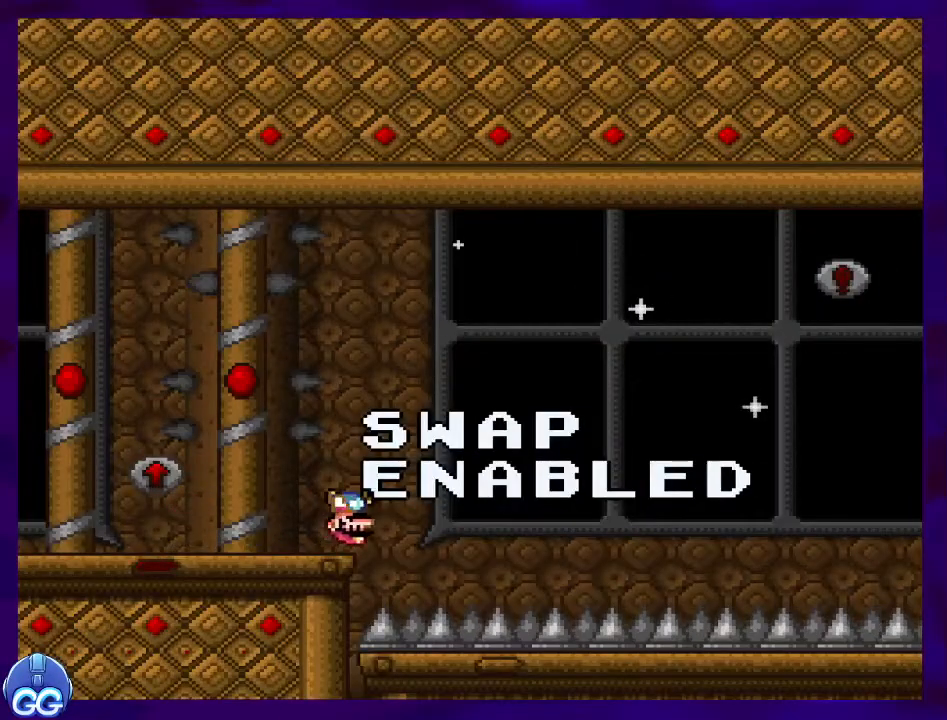
{"buttons": ["X", "DPAD_RIGHT"], "events": []}
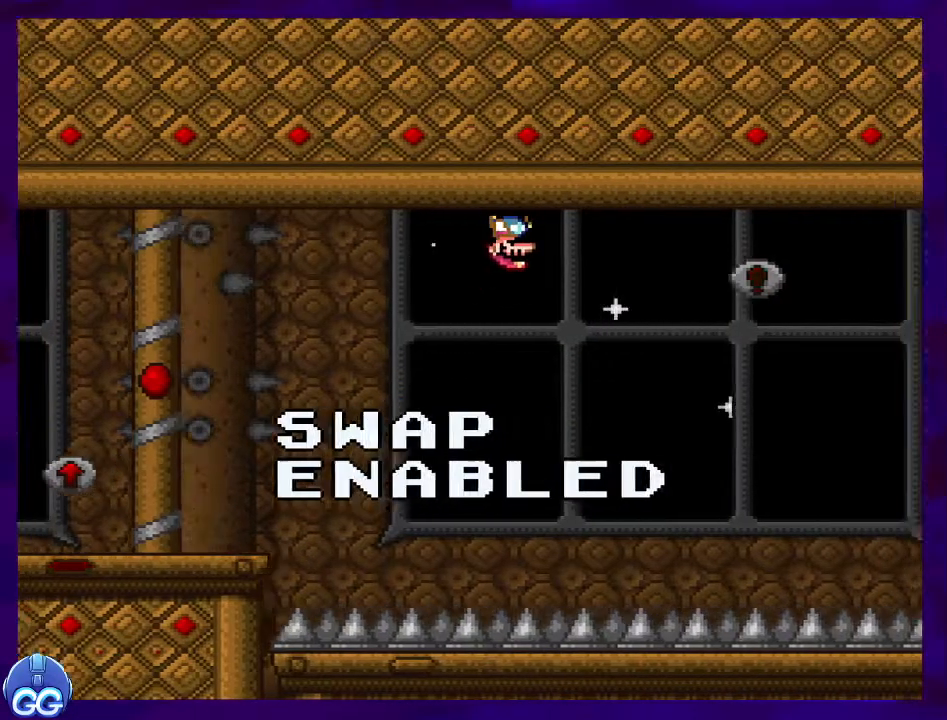
{"buttons": ["X", "DPAD_RIGHT"], "events": []}
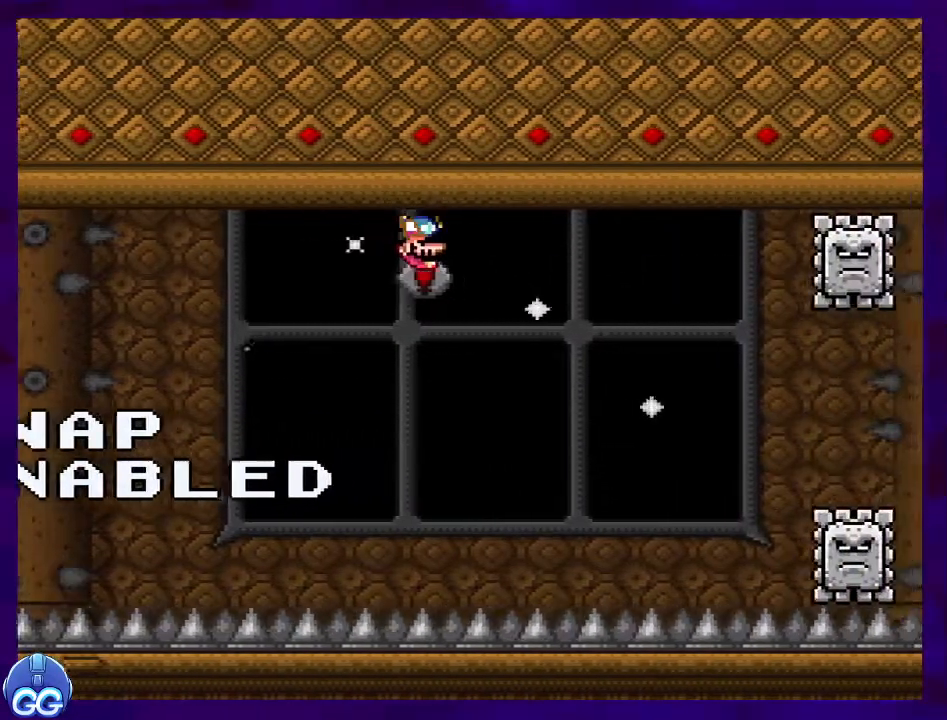
{"buttons": ["X"], "events": [[250, "DPAD_RIGHT", "up"]]}